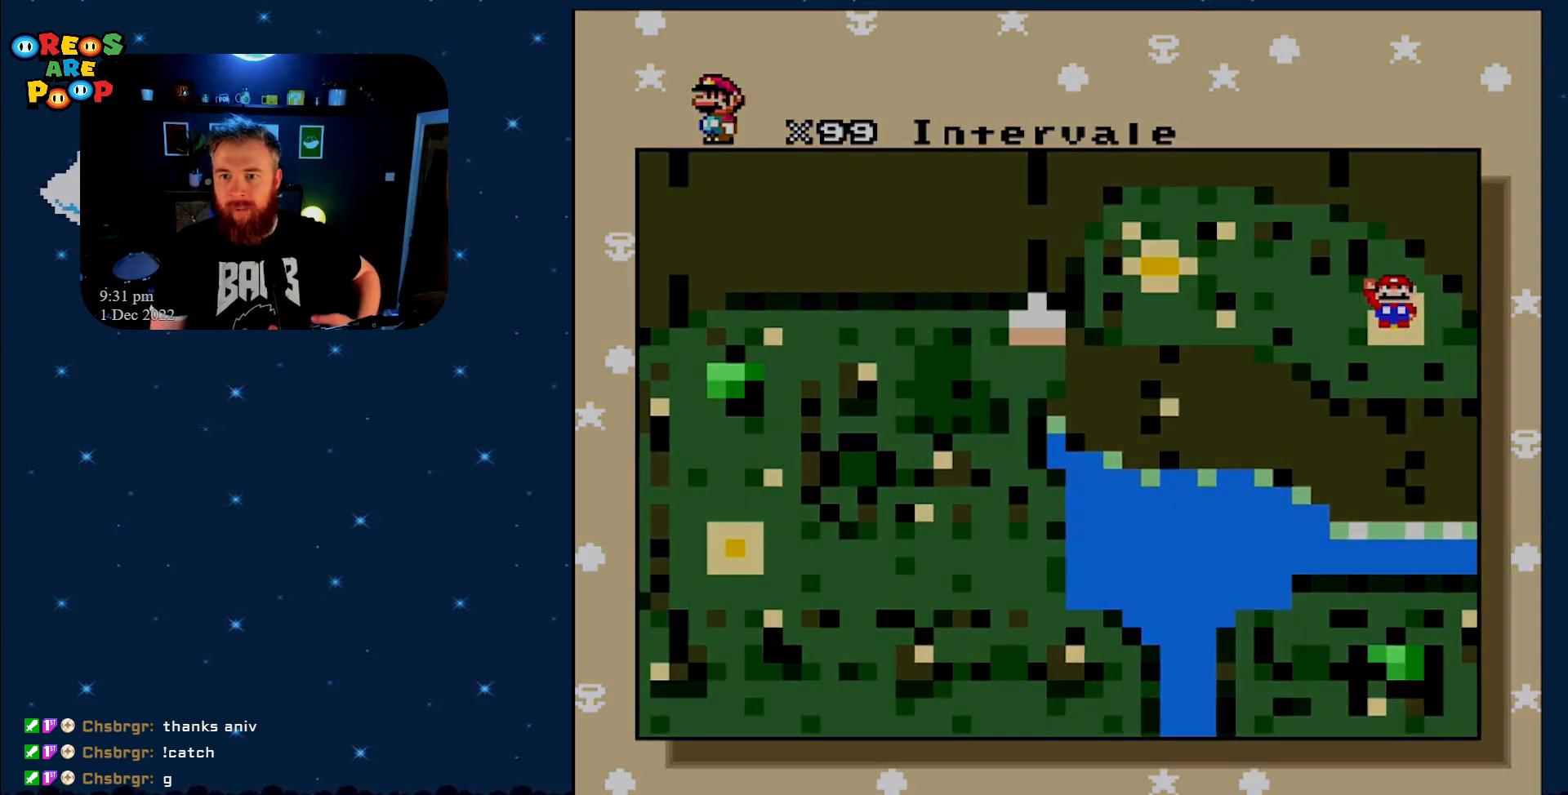
Gameplay with a controller (Nintendo layout); each line is a JSON object with the inputs held at the frame after it. "events" lists button and stick changes between this image and that frame as [ms after this image, input, new state], when the widget could be followed in between. Not read: L1 L3 R1 R3.
{"buttons": ["A"], "events": [[83, "A", "down"], [167, "A", "up"], [283, "A", "down"]]}
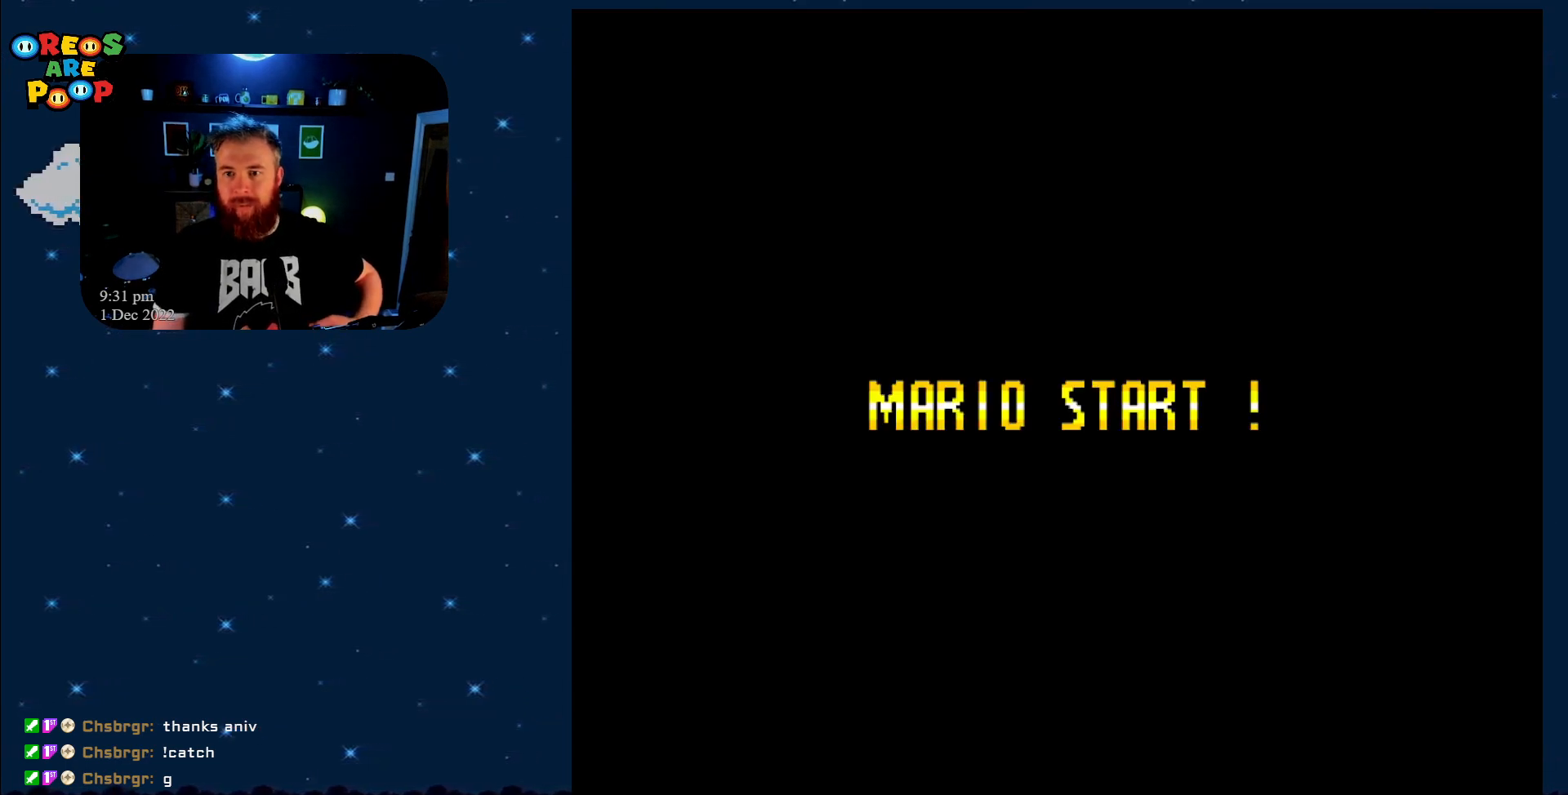
{"buttons": [], "events": [[33, "A", "up"]]}
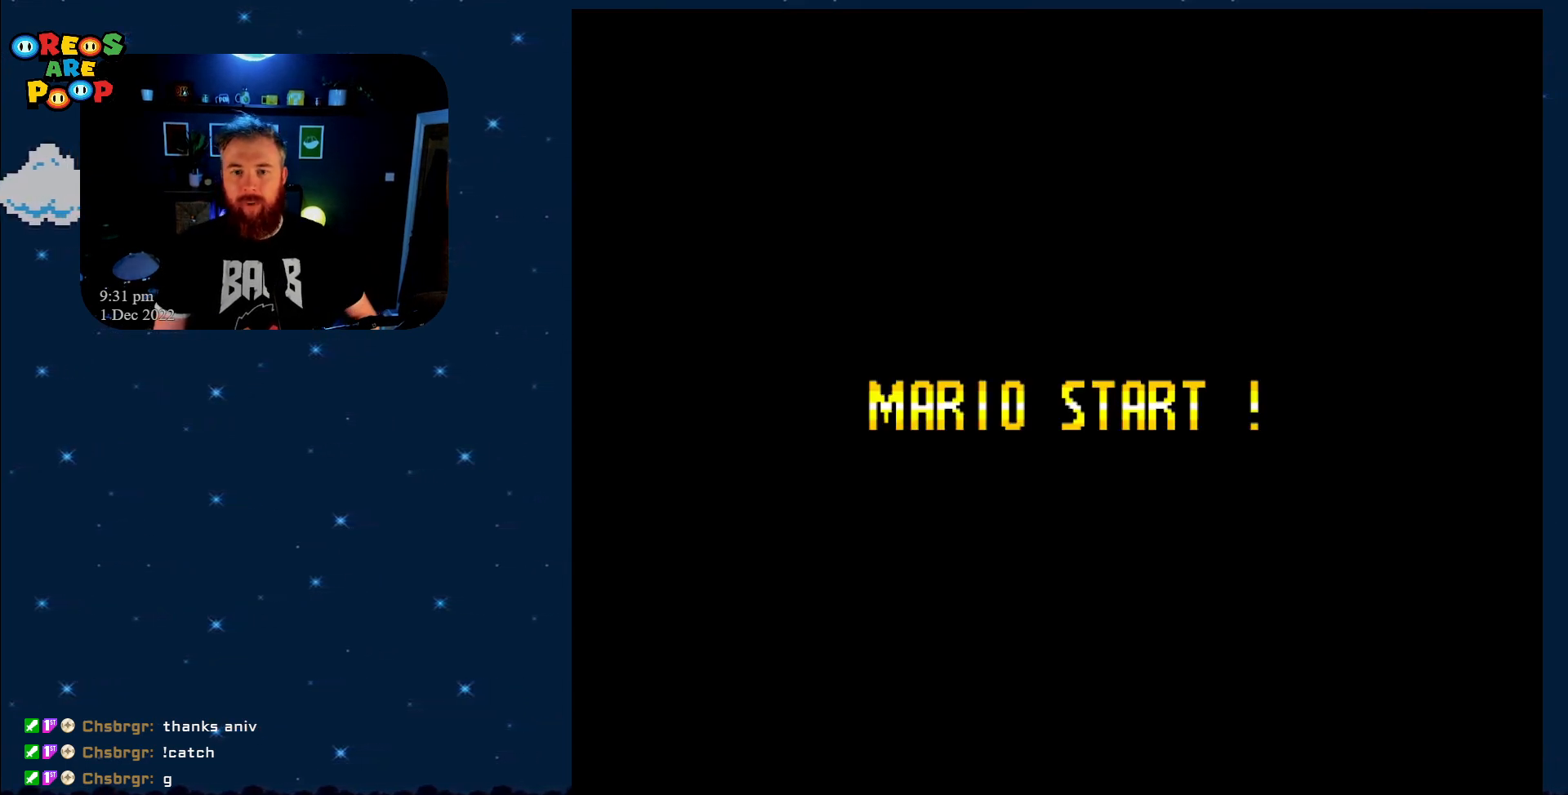
{"buttons": [], "events": []}
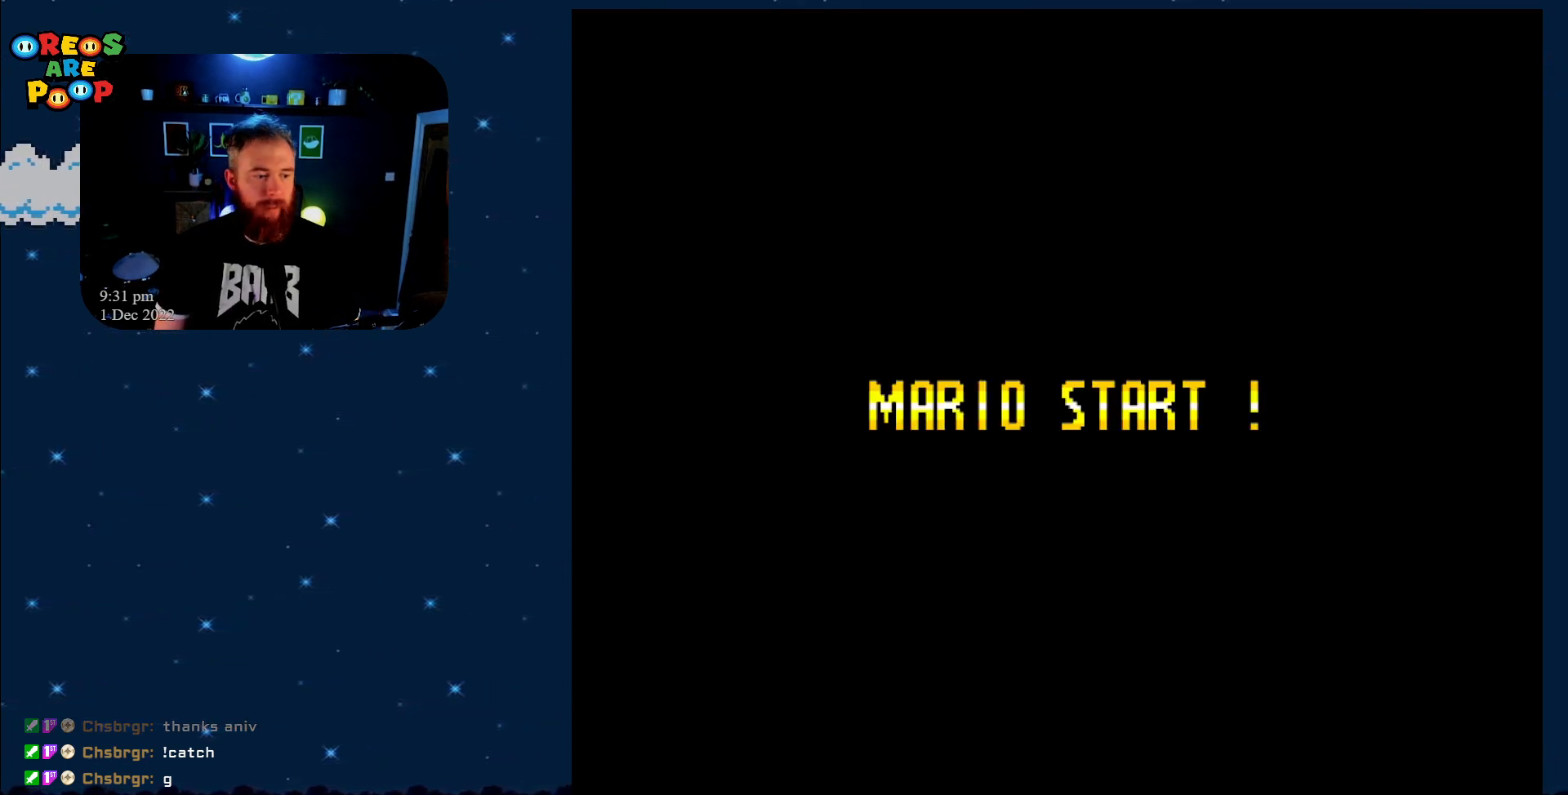
{"buttons": ["X"], "events": [[433, "X", "down"]]}
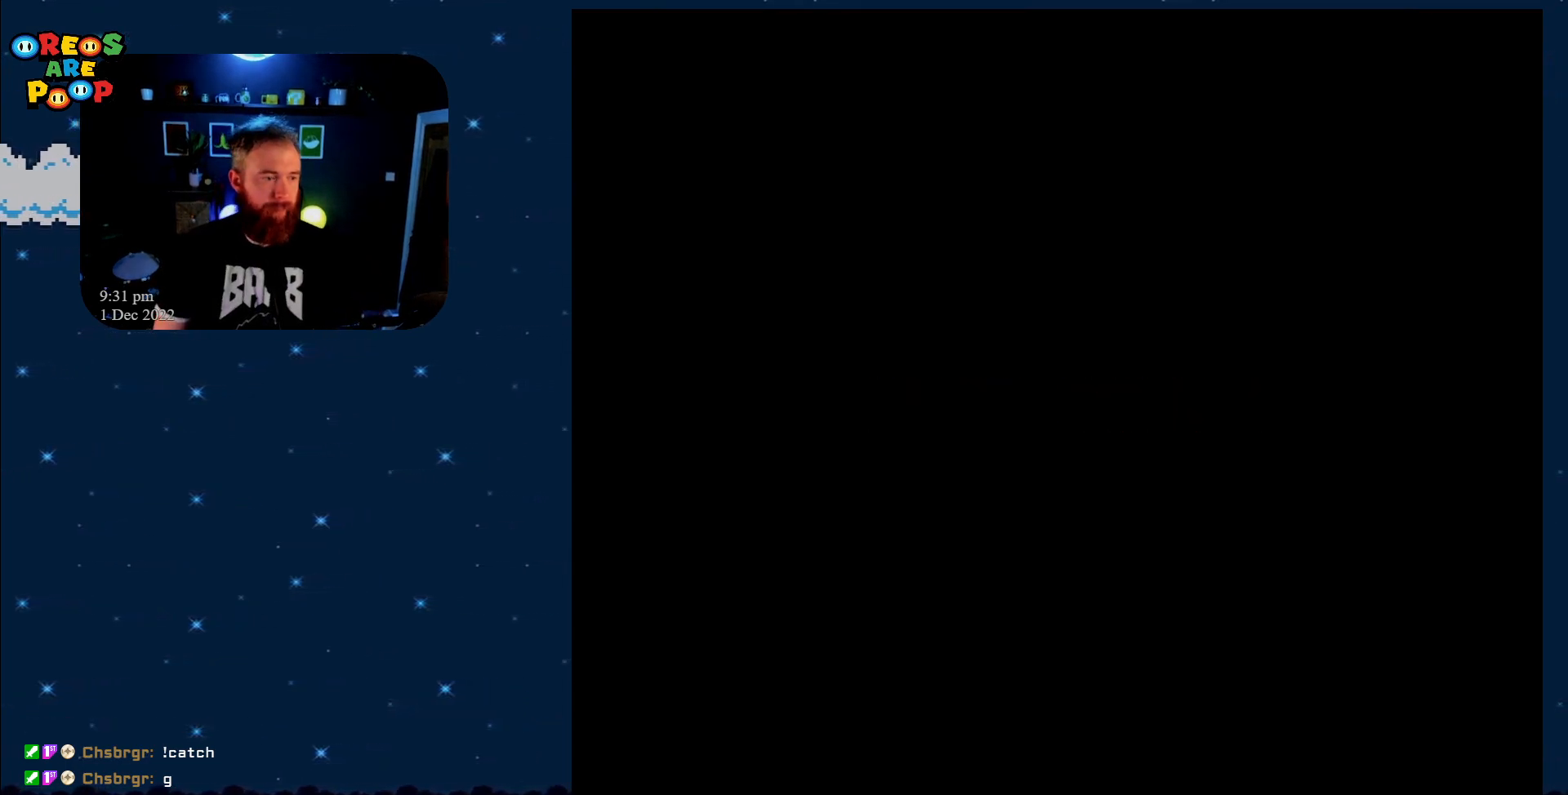
{"buttons": ["X"], "events": []}
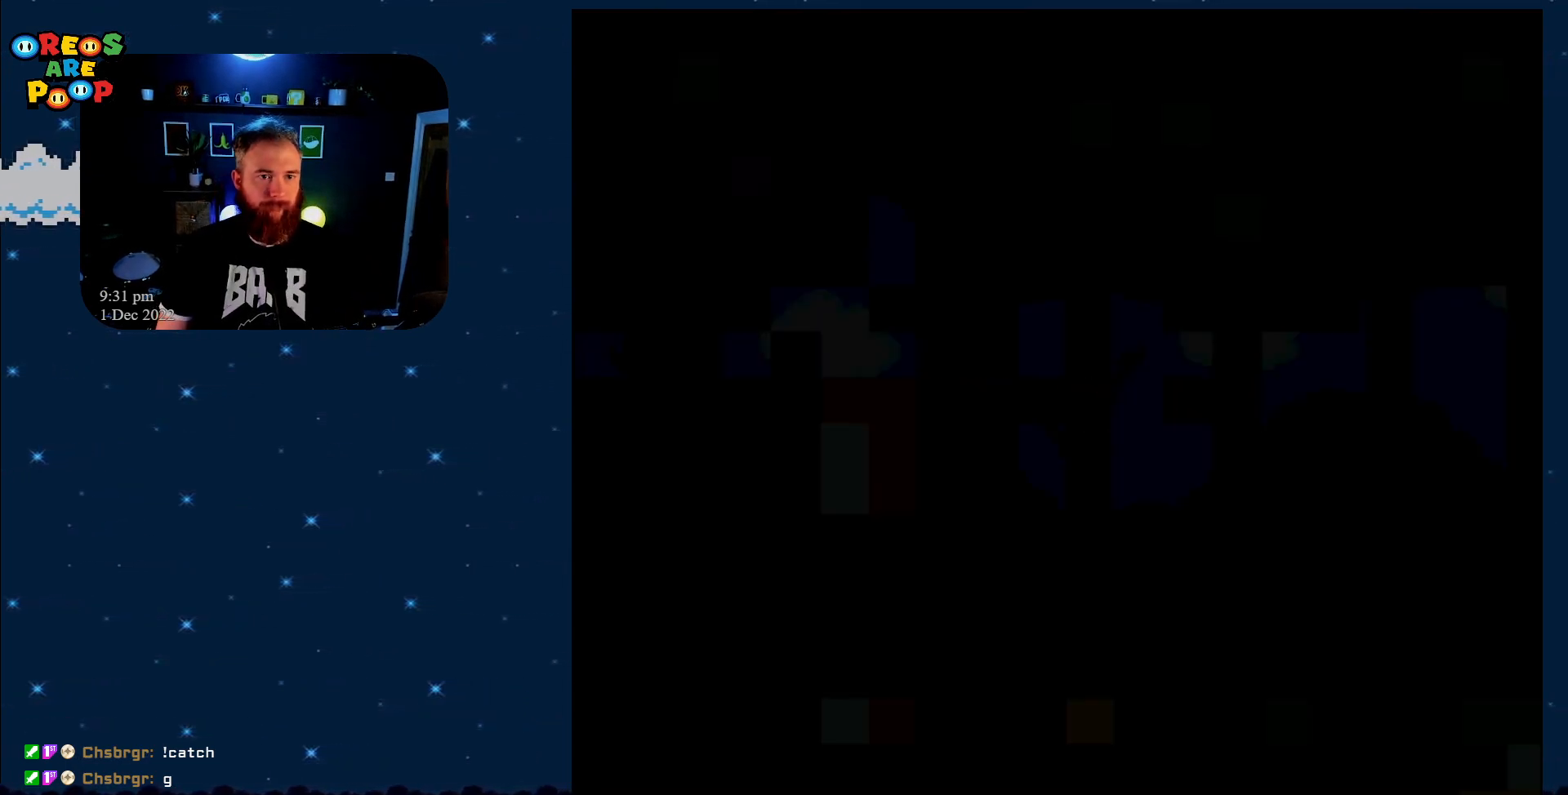
{"buttons": [], "events": [[483, "X", "up"]]}
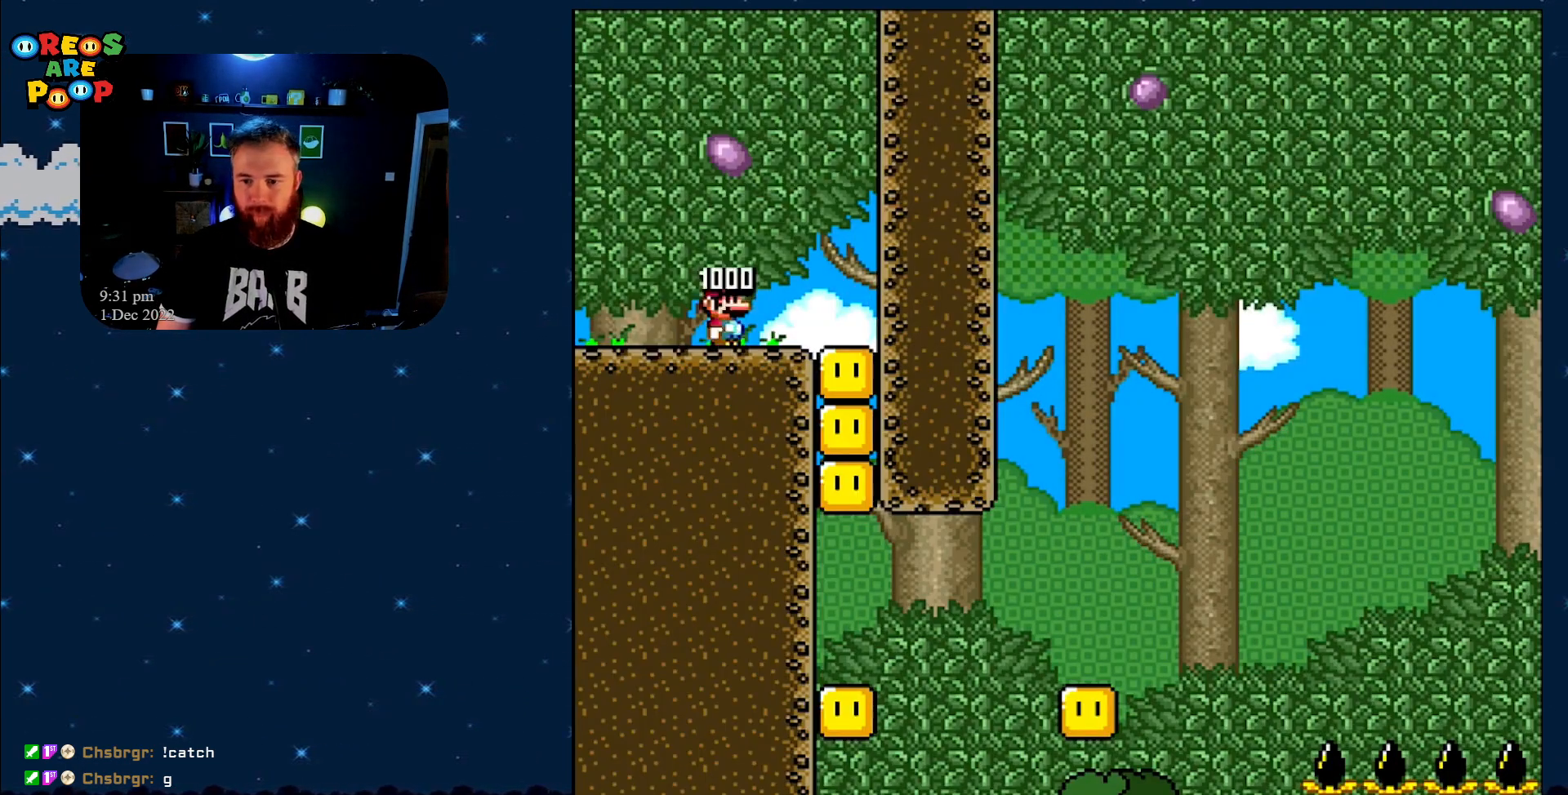
{"buttons": ["DPAD_RIGHT"], "events": [[100, "Y", "down"], [267, "Y", "up"], [317, "DPAD_RIGHT", "down"], [317, "Y", "down"], [483, "Y", "up"]]}
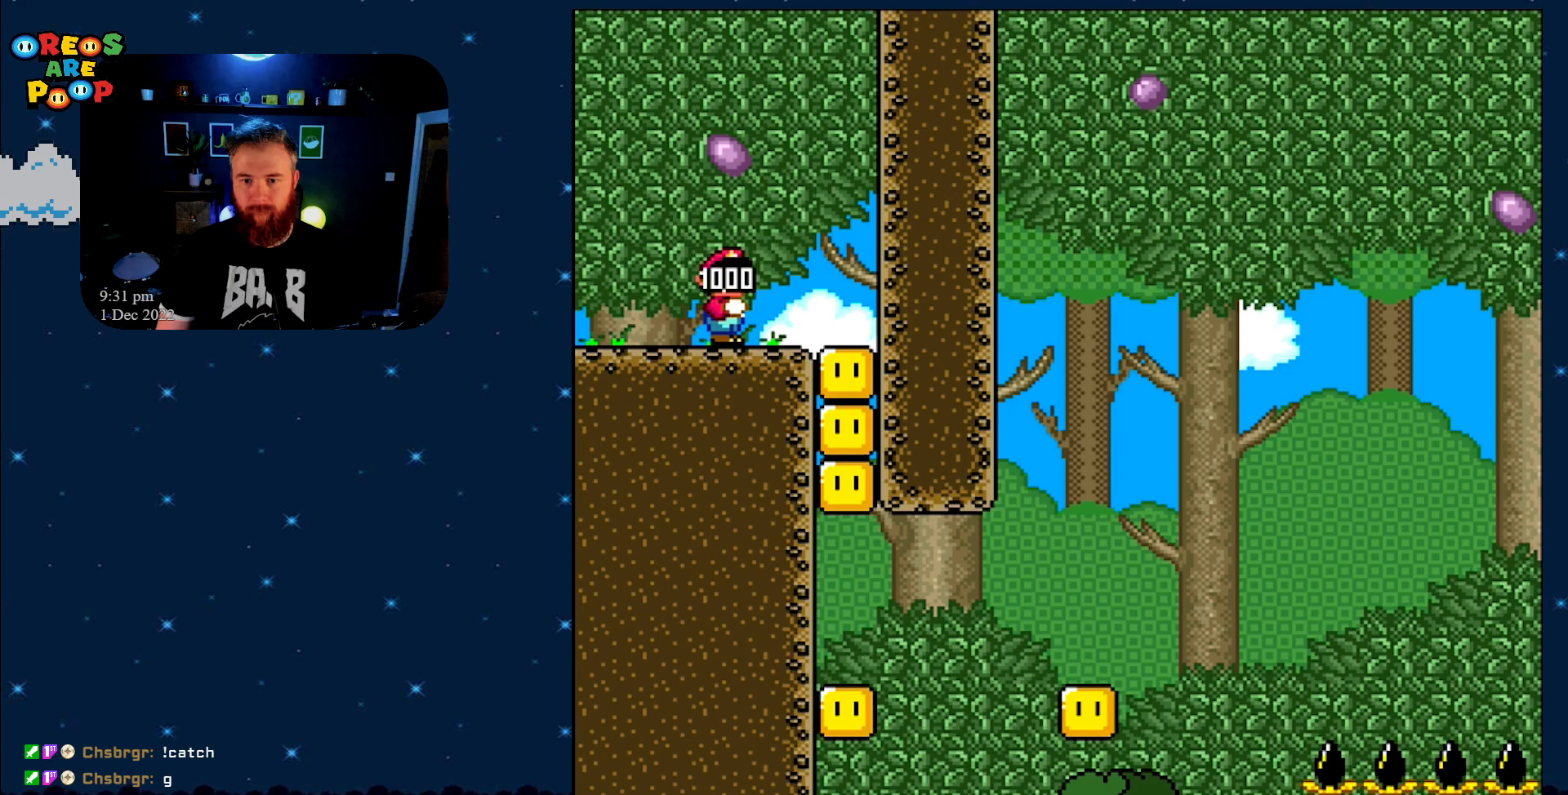
{"buttons": ["X", "DPAD_RIGHT"], "events": [[100, "X", "down"]]}
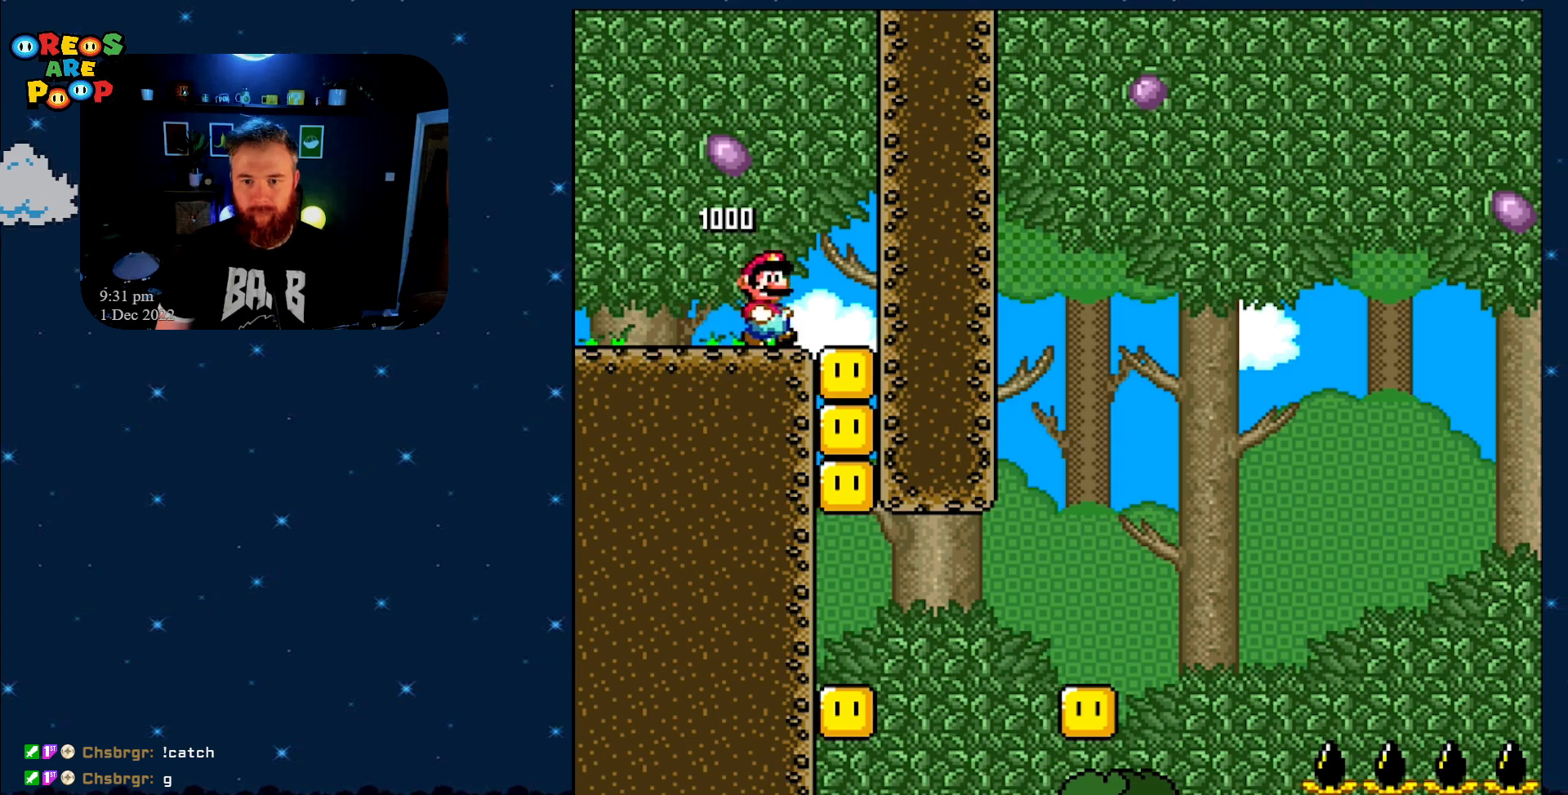
{"buttons": ["X"], "events": [[167, "A", "down"], [217, "A", "up"], [217, "DPAD_RIGHT", "up"]]}
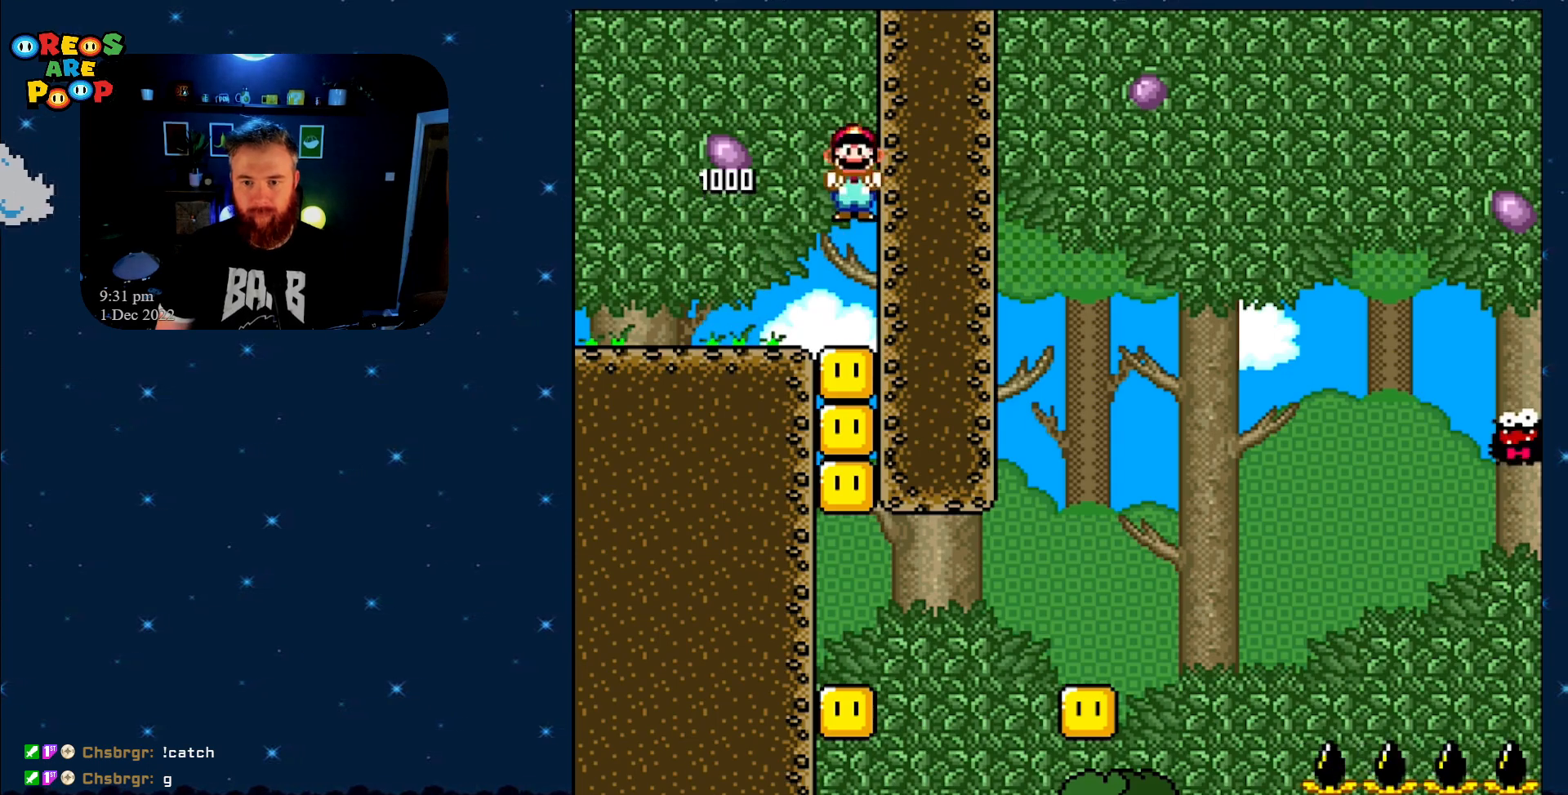
{"buttons": ["X"], "events": []}
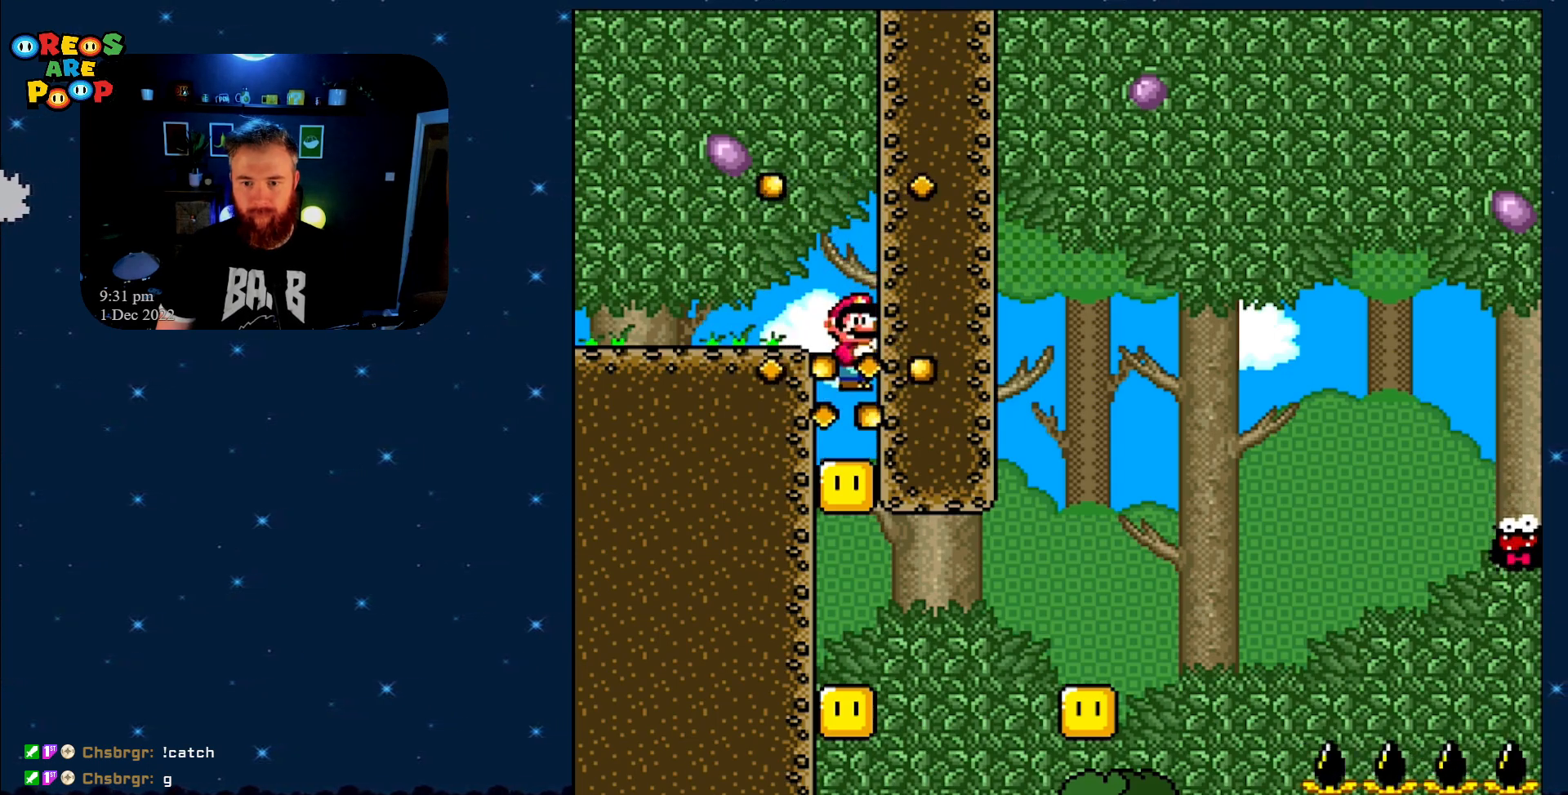
{"buttons": ["X", "DPAD_LEFT"], "events": [[417, "DPAD_LEFT", "down"]]}
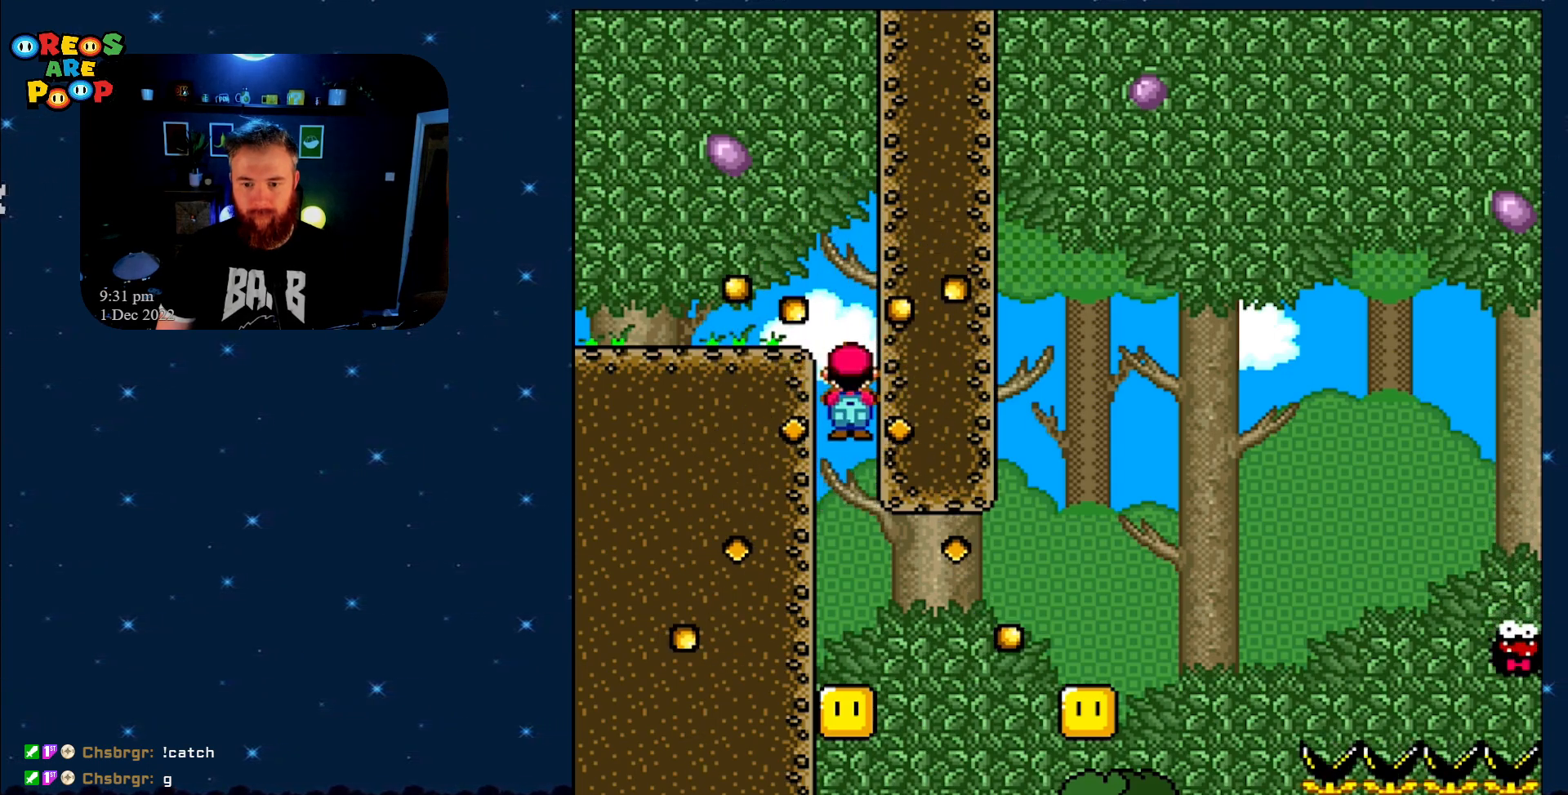
{"buttons": ["A", "X", "DPAD_RIGHT"], "events": [[67, "DPAD_LEFT", "up"], [167, "A", "down"], [200, "DPAD_RIGHT", "down"]]}
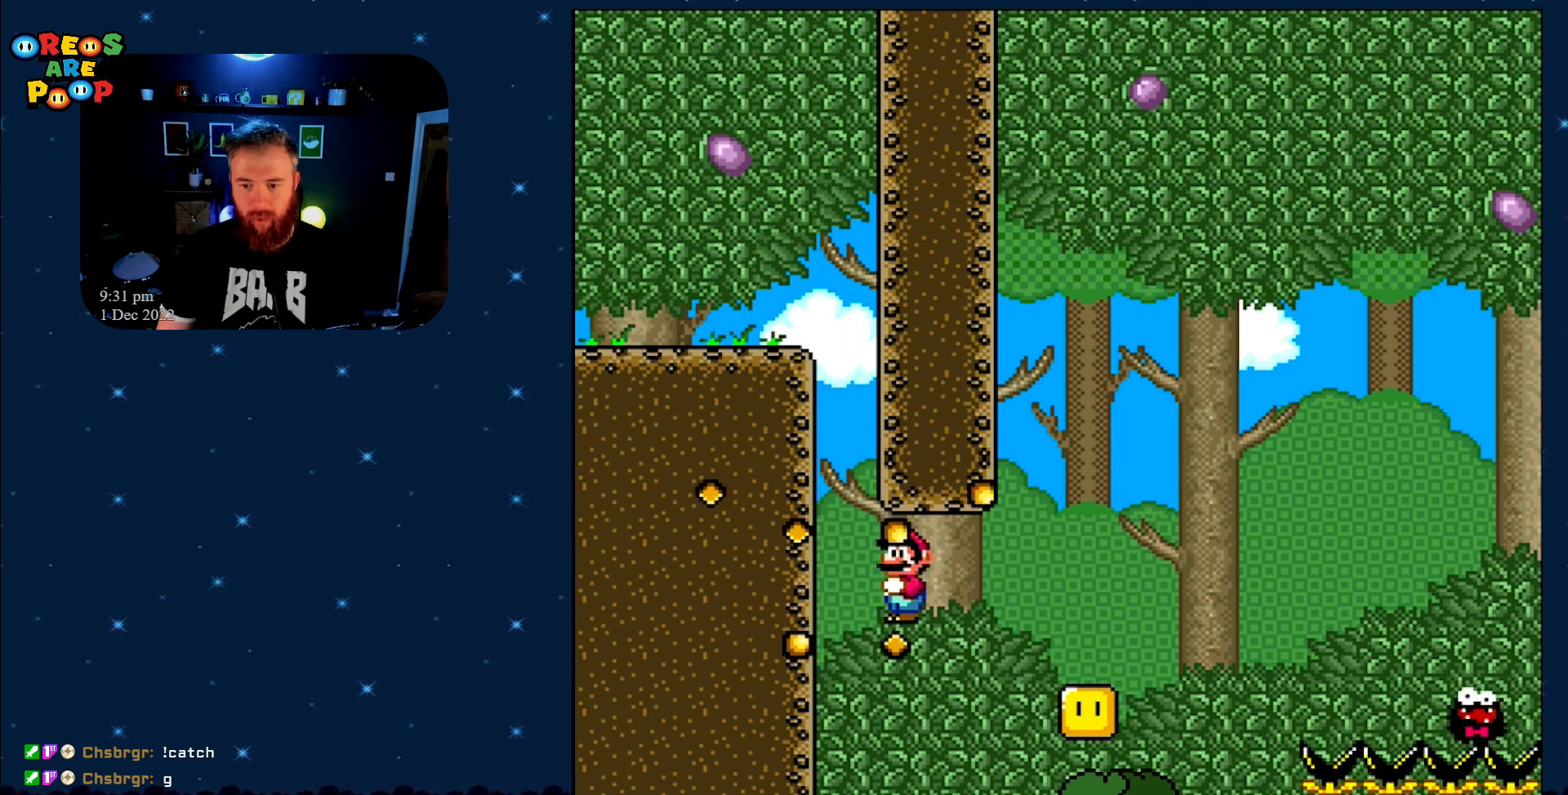
{"buttons": ["A", "X", "DPAD_RIGHT"], "events": []}
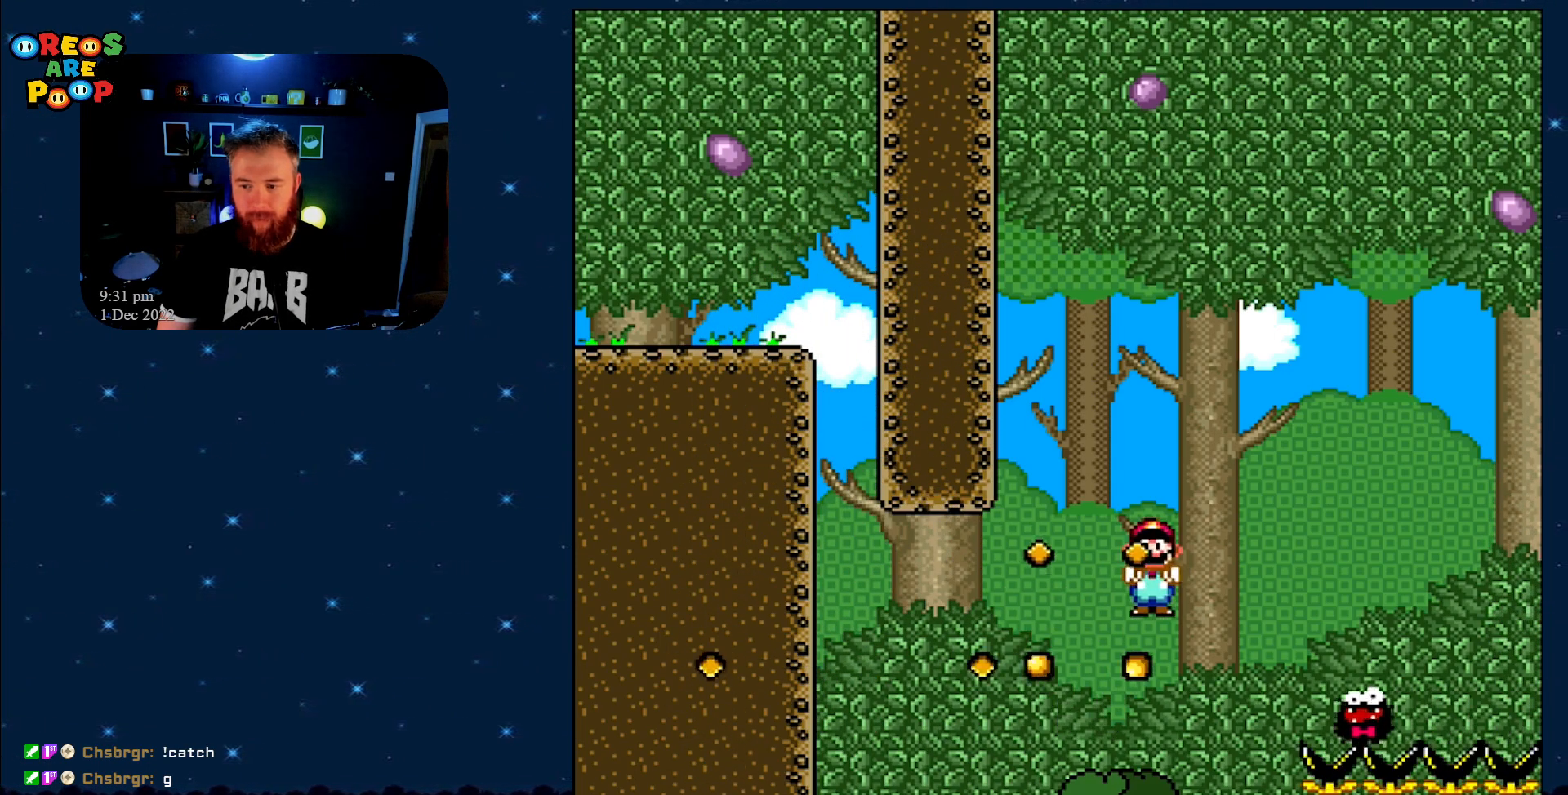
{"buttons": ["A", "X", "DPAD_RIGHT"], "events": [[33, "A", "up"], [100, "DPAD_RIGHT", "up"], [200, "A", "down"], [383, "DPAD_RIGHT", "down"]]}
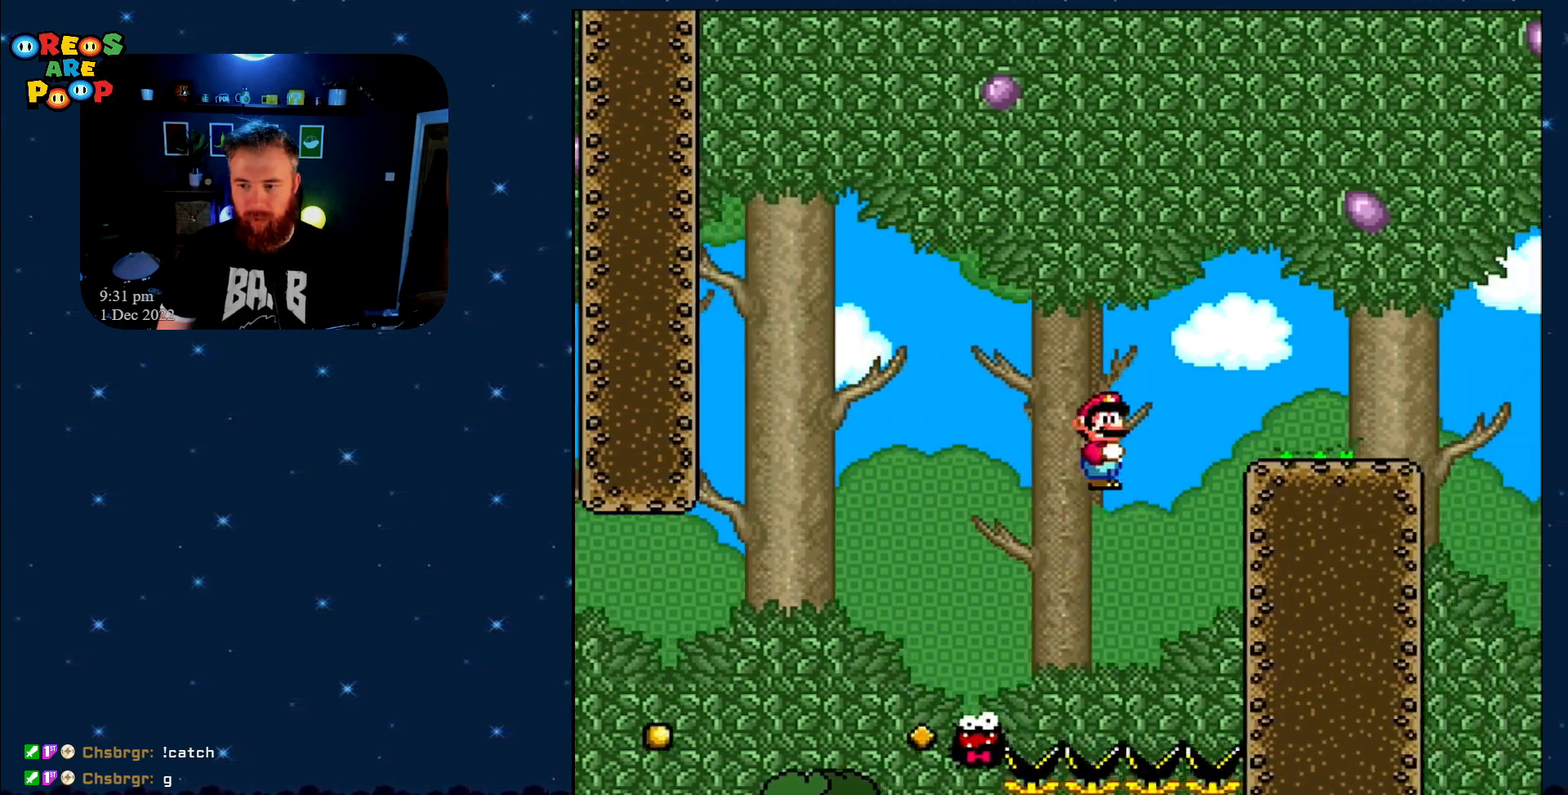
{"buttons": ["X", "DPAD_RIGHT"], "events": [[217, "A", "up"], [267, "DPAD_RIGHT", "up"], [483, "DPAD_RIGHT", "down"]]}
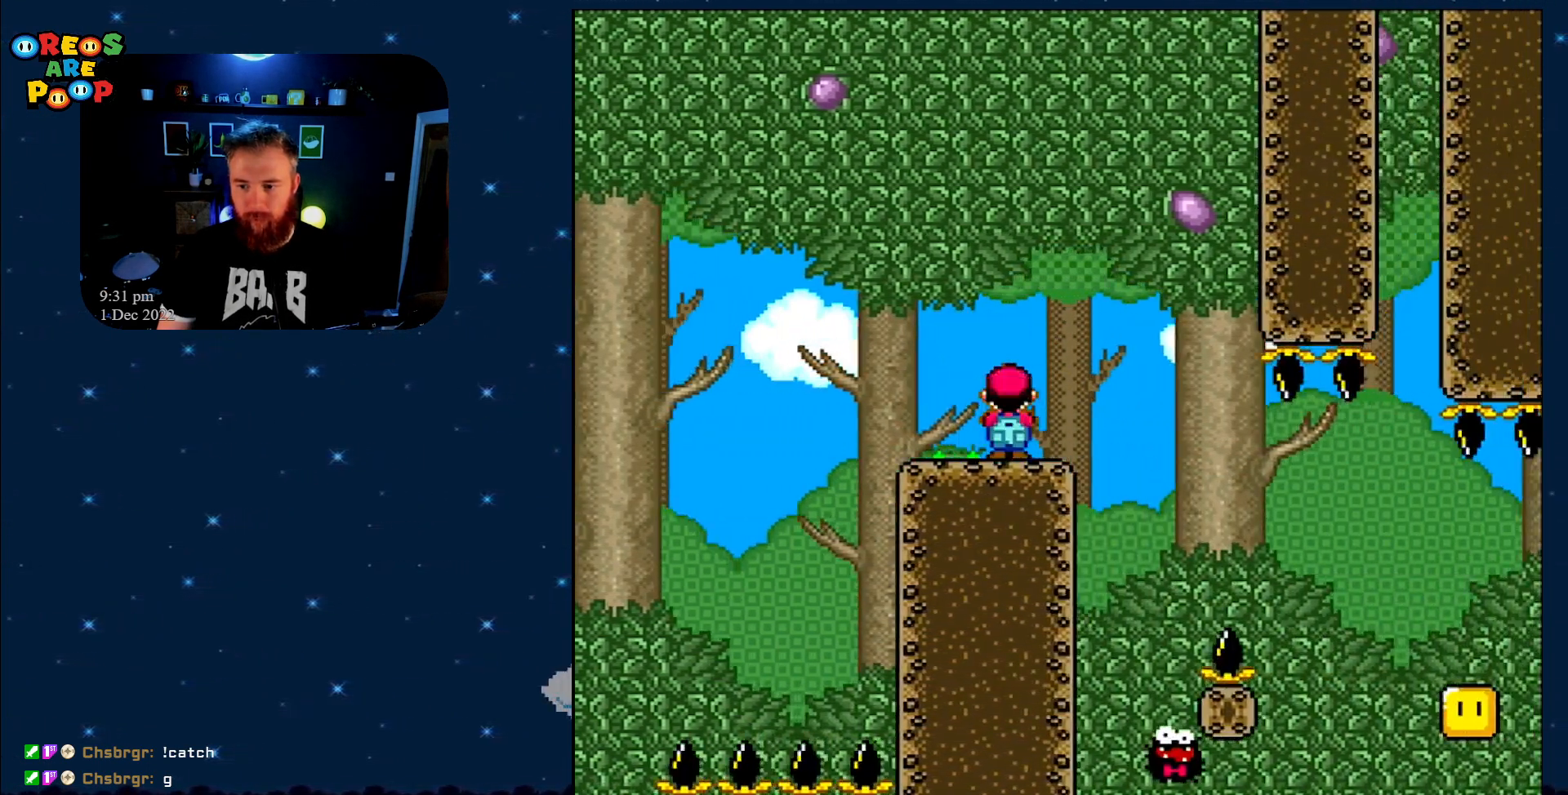
{"buttons": ["X"], "events": [[33, "A", "down"], [117, "A", "up"], [117, "DPAD_RIGHT", "up"], [233, "A", "down"], [233, "DPAD_LEFT", "down"], [333, "DPAD_UP", "down"], [367, "DPAD_LEFT", "up"], [367, "DPAD_UP", "up"], [417, "A", "up"]]}
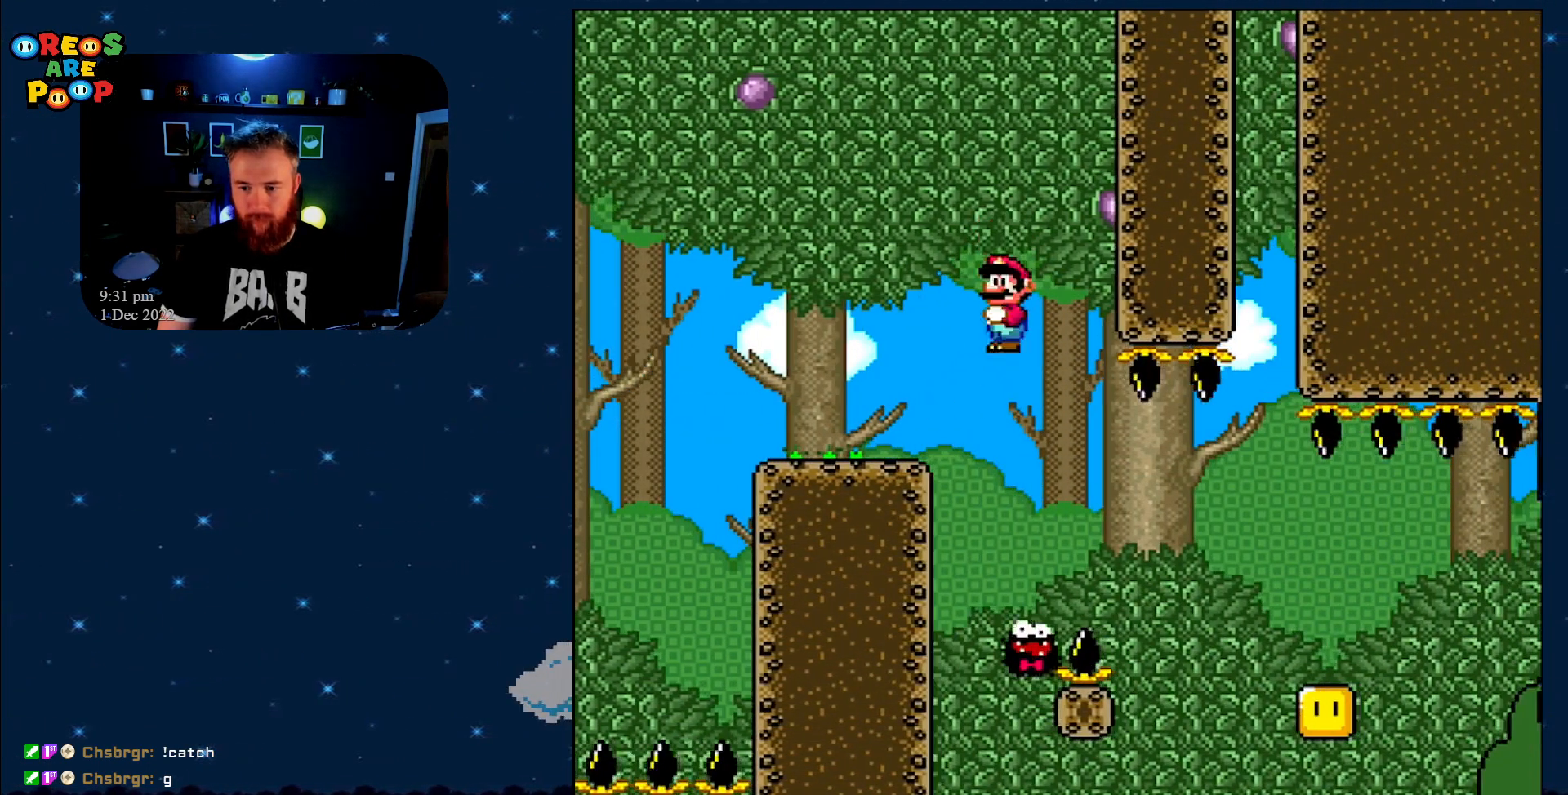
{"buttons": ["A", "X", "DPAD_RIGHT"], "events": [[50, "DPAD_RIGHT", "down"], [383, "A", "down"]]}
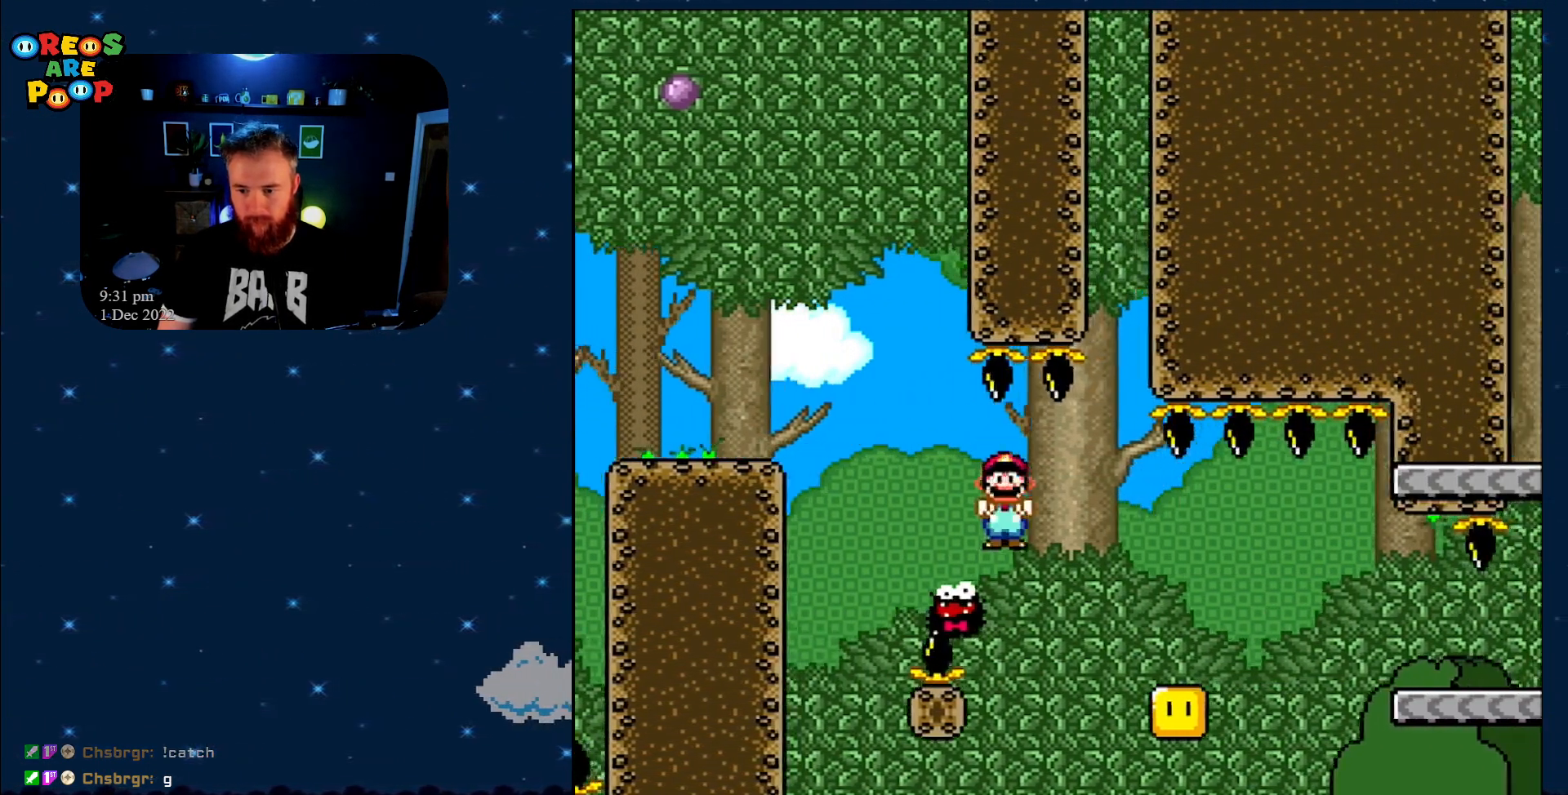
{"buttons": ["A", "X", "DPAD_RIGHT"], "events": []}
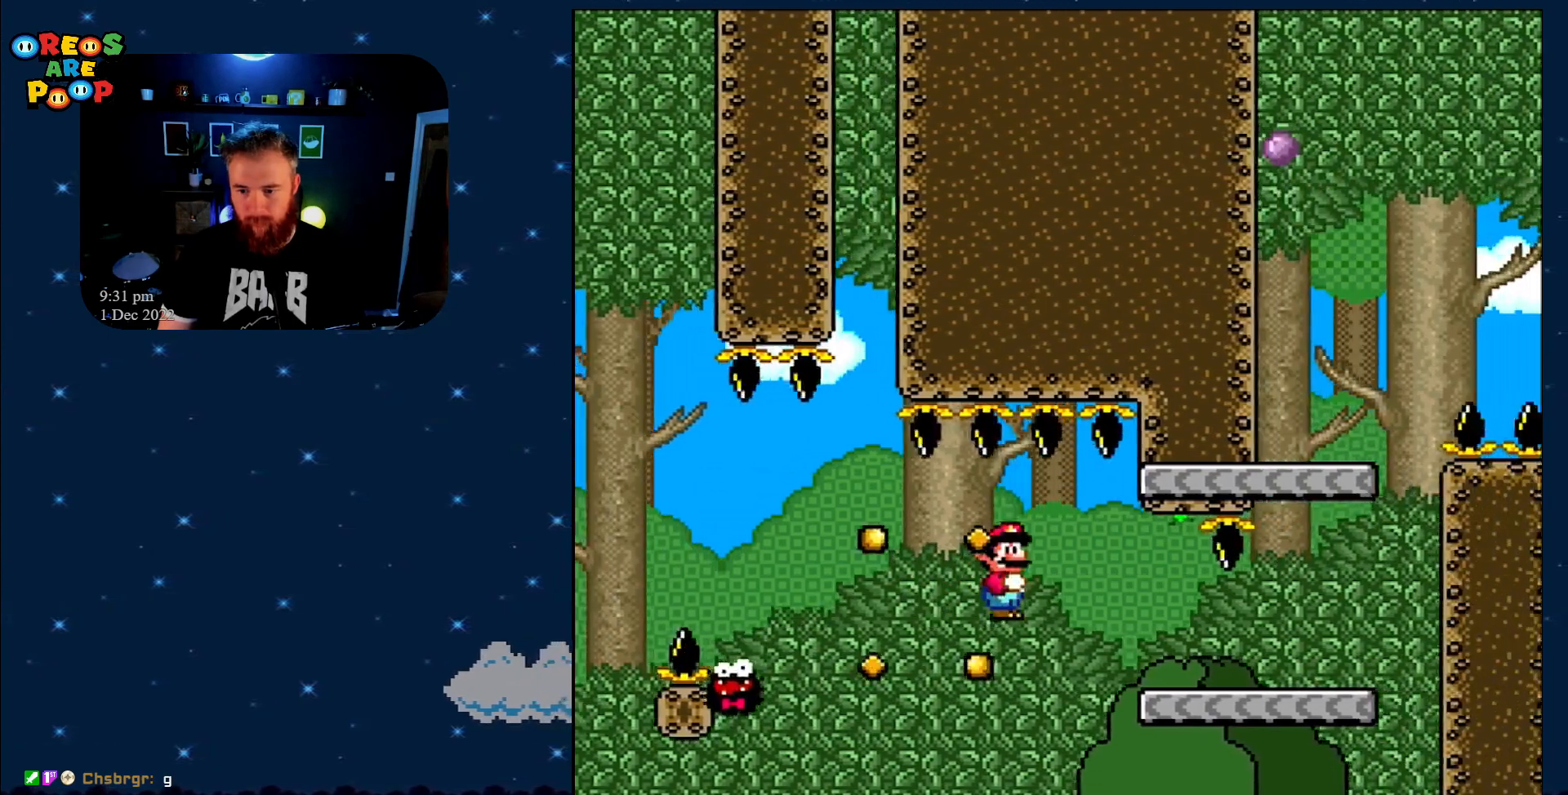
{"buttons": ["Y", "DPAD_RIGHT"], "events": [[317, "A", "up"], [367, "X", "up"], [367, "Y", "down"]]}
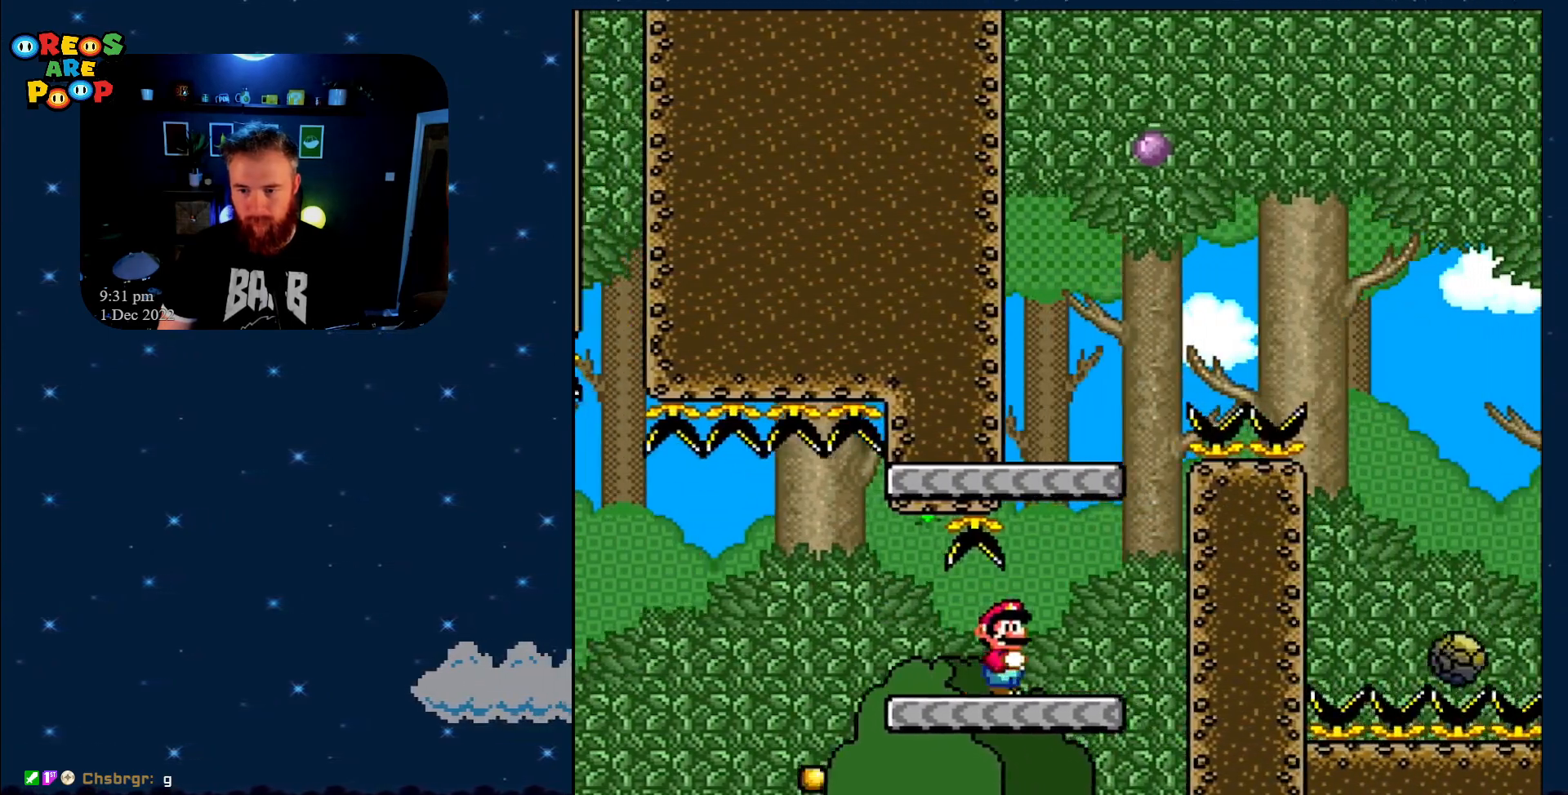
{"buttons": ["X", "DPAD_RIGHT"], "events": [[33, "B", "down"], [100, "DPAD_RIGHT", "up"], [150, "DPAD_LEFT", "down"], [150, "DPAD_UP", "down"], [367, "B", "up"], [417, "DPAD_LEFT", "up"], [417, "DPAD_UP", "up"], [417, "X", "down"], [417, "Y", "up"], [467, "DPAD_RIGHT", "down"]]}
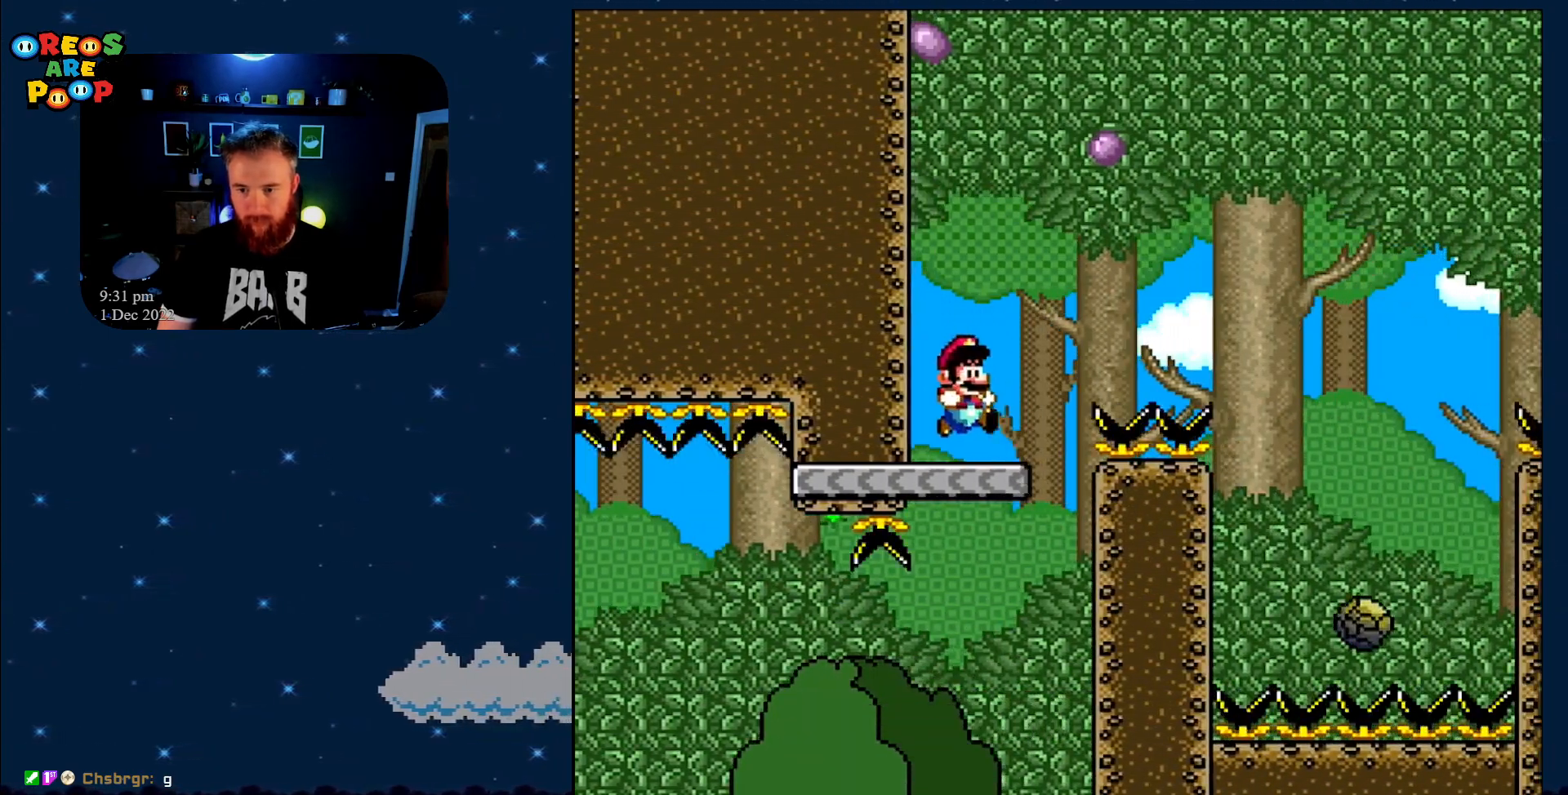
{"buttons": ["A", "X", "DPAD_RIGHT"], "events": [[167, "A", "down"]]}
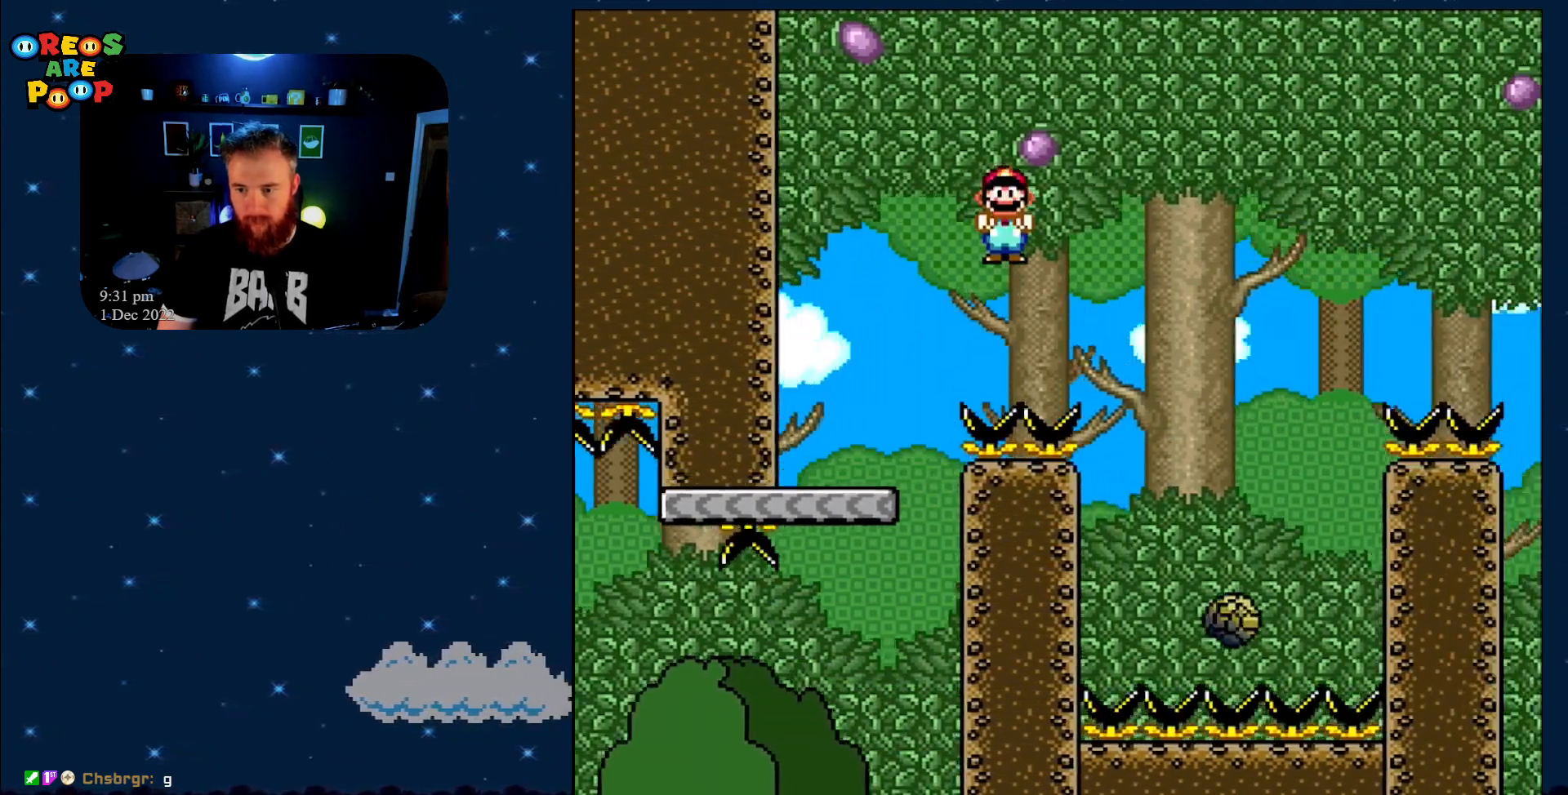
{"buttons": ["A", "X", "DPAD_UP", "DPAD_LEFT"], "events": [[200, "DPAD_RIGHT", "up"], [383, "DPAD_LEFT", "down"], [450, "DPAD_UP", "down"]]}
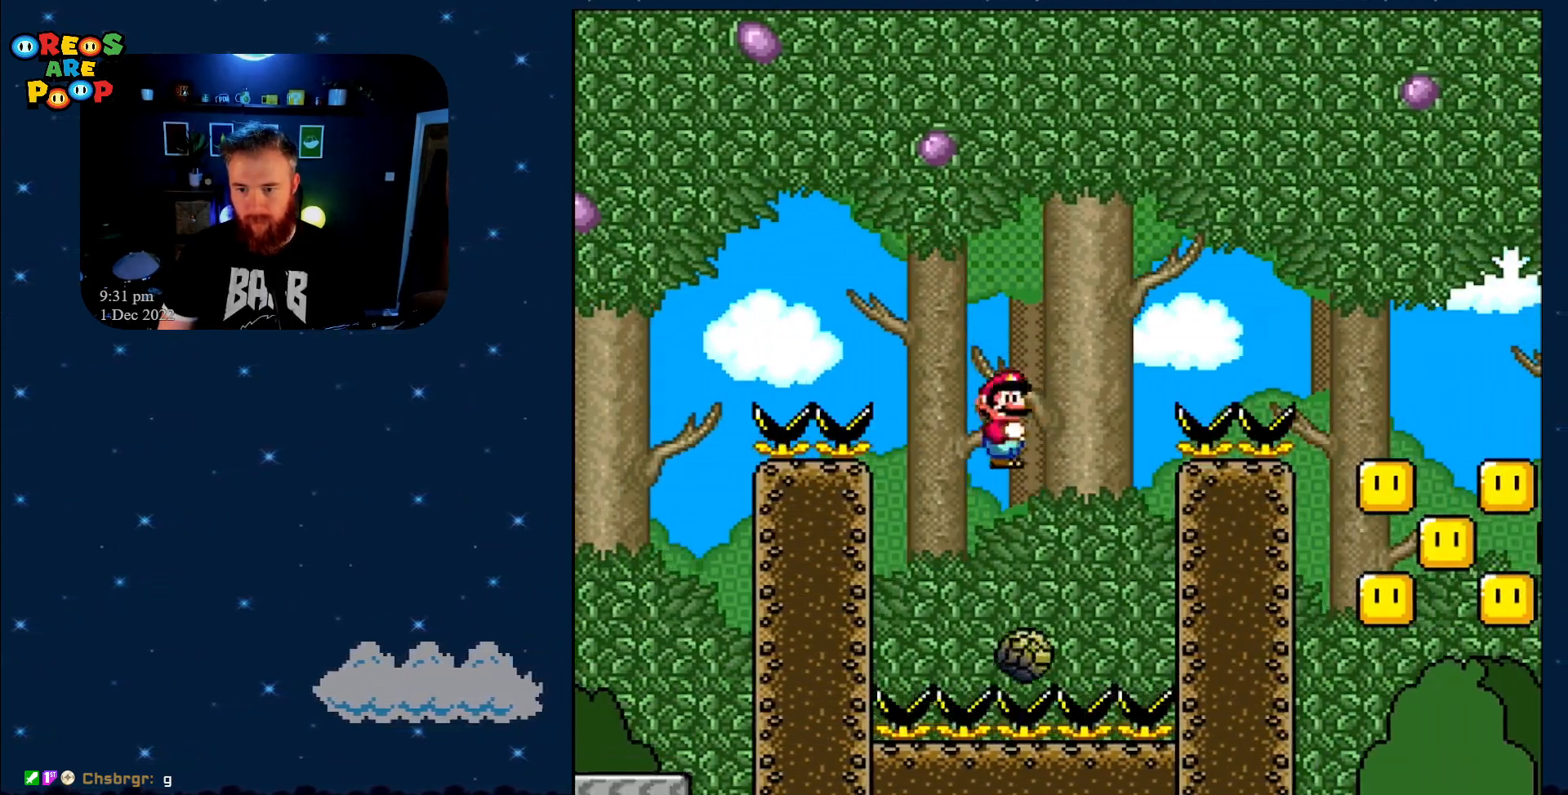
{"buttons": ["A", "X", "DPAD_RIGHT"], "events": [[17, "DPAD_LEFT", "up"], [17, "DPAD_RIGHT", "down"], [17, "DPAD_UP", "up"]]}
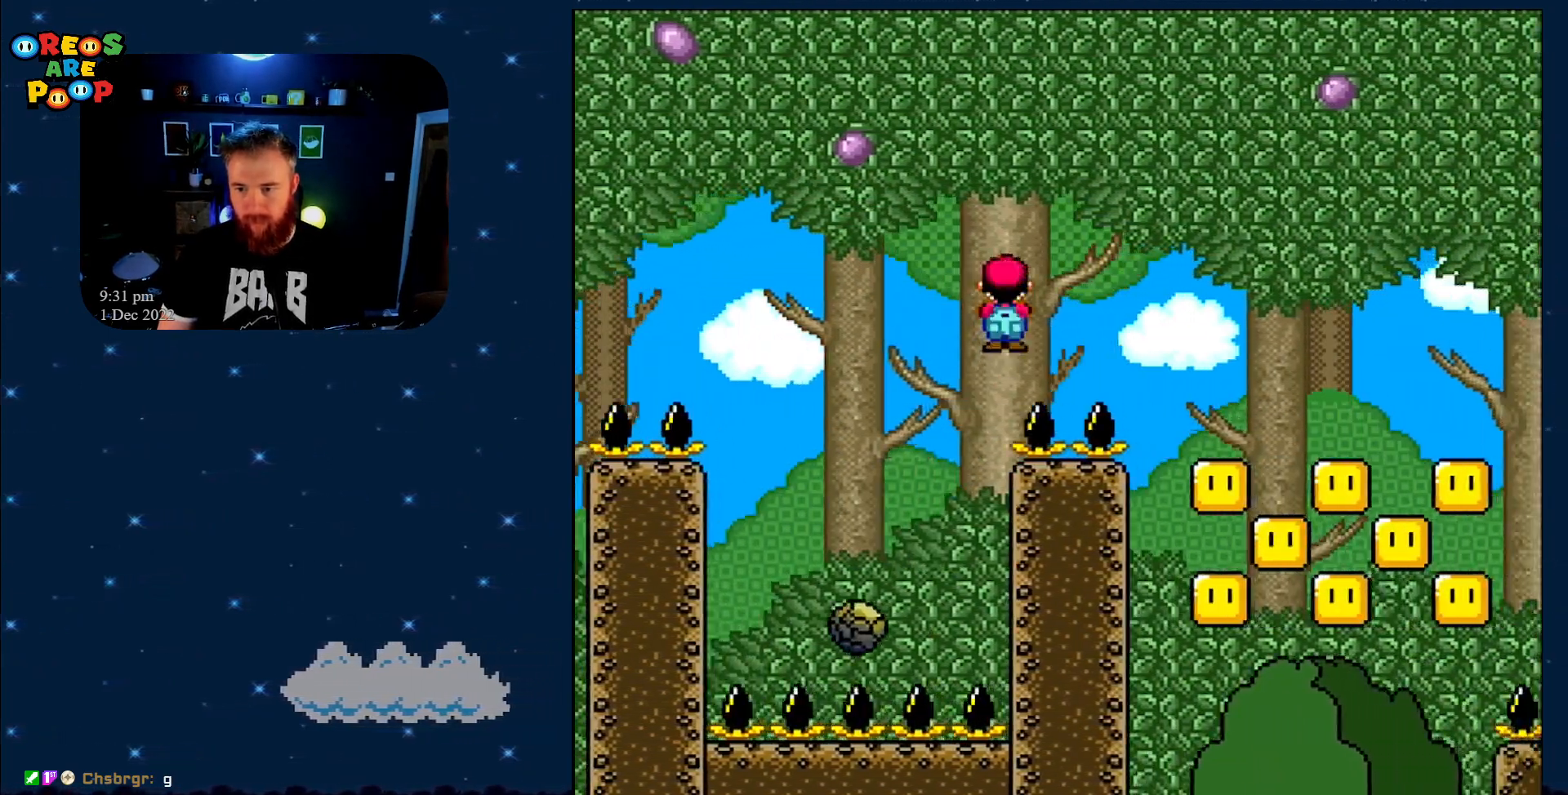
{"buttons": ["A", "X", "DPAD_RIGHT"], "events": [[133, "DPAD_RIGHT", "up"], [350, "DPAD_LEFT", "down"], [417, "DPAD_UP", "down"], [450, "DPAD_LEFT", "up"], [450, "DPAD_RIGHT", "down"], [450, "DPAD_UP", "up"]]}
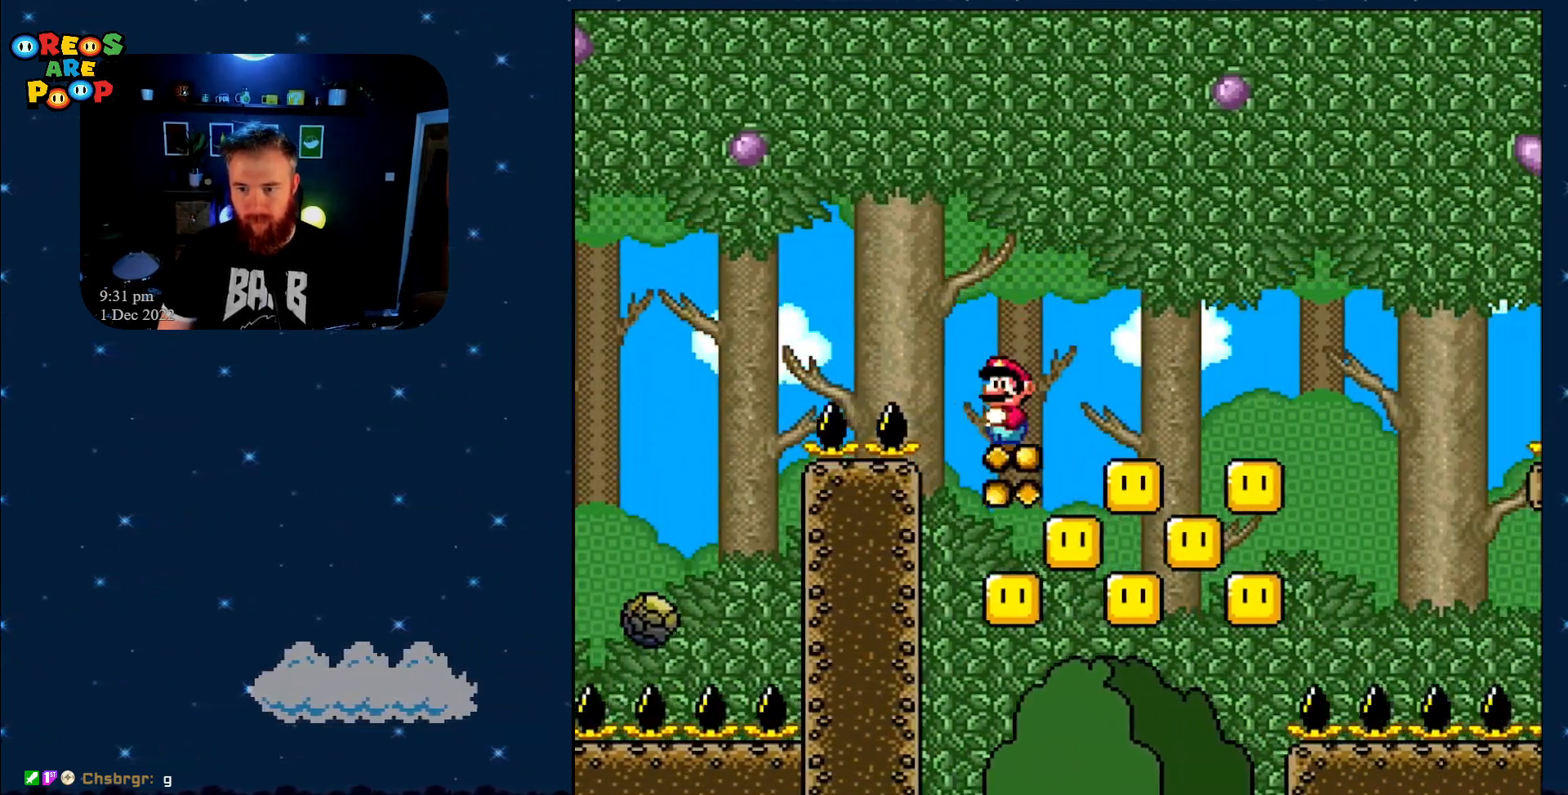
{"buttons": ["A", "X", "DPAD_UP", "DPAD_LEFT"], "events": [[267, "DPAD_RIGHT", "up"], [350, "DPAD_LEFT", "down"], [483, "DPAD_UP", "down"]]}
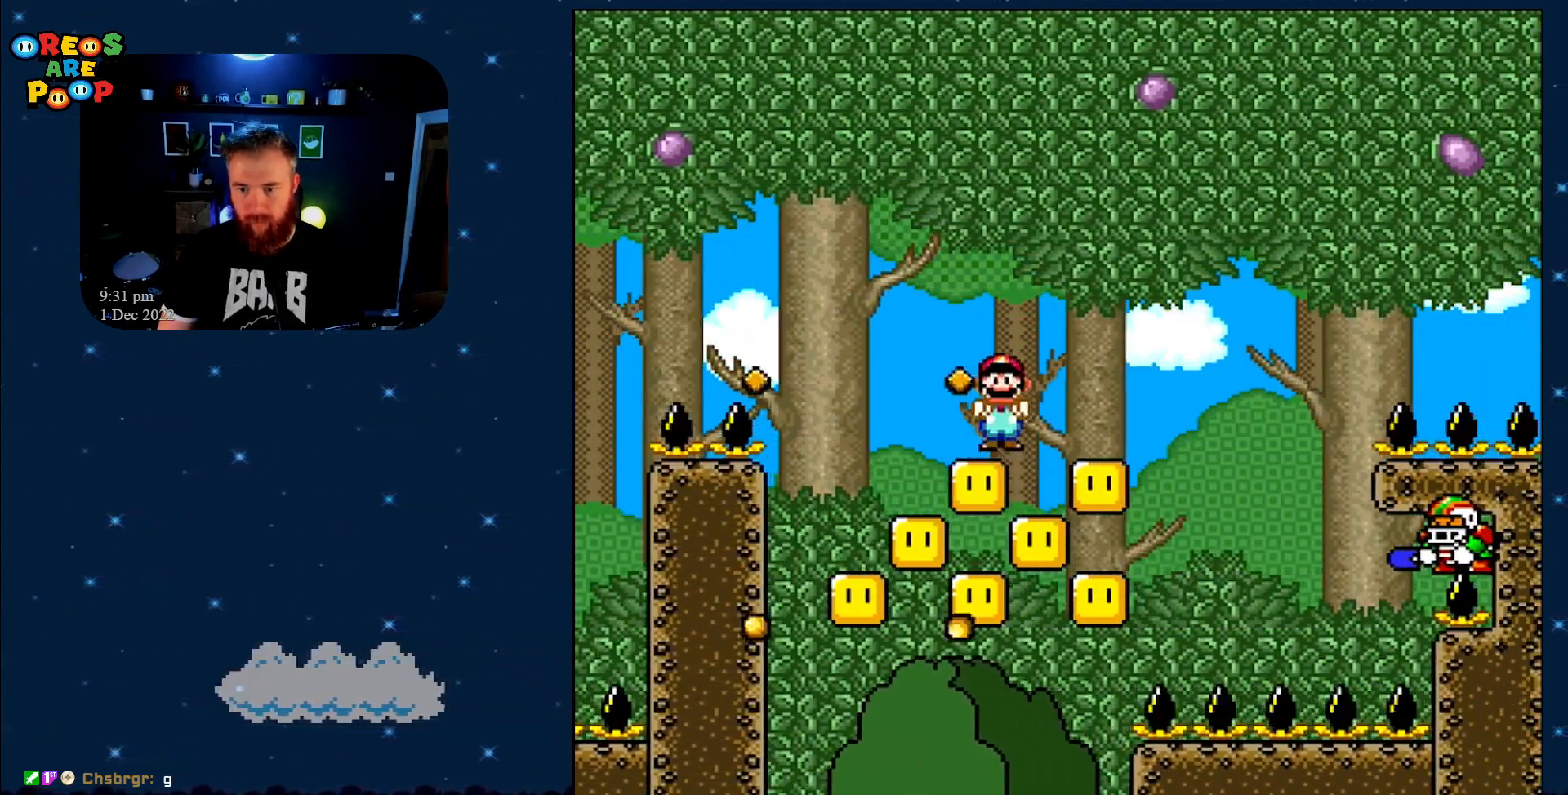
{"buttons": ["A", "X", "DPAD_LEFT"], "events": [[17, "DPAD_LEFT", "up"], [17, "DPAD_RIGHT", "down"], [17, "DPAD_UP", "up"], [317, "DPAD_RIGHT", "up"], [417, "DPAD_LEFT", "down"]]}